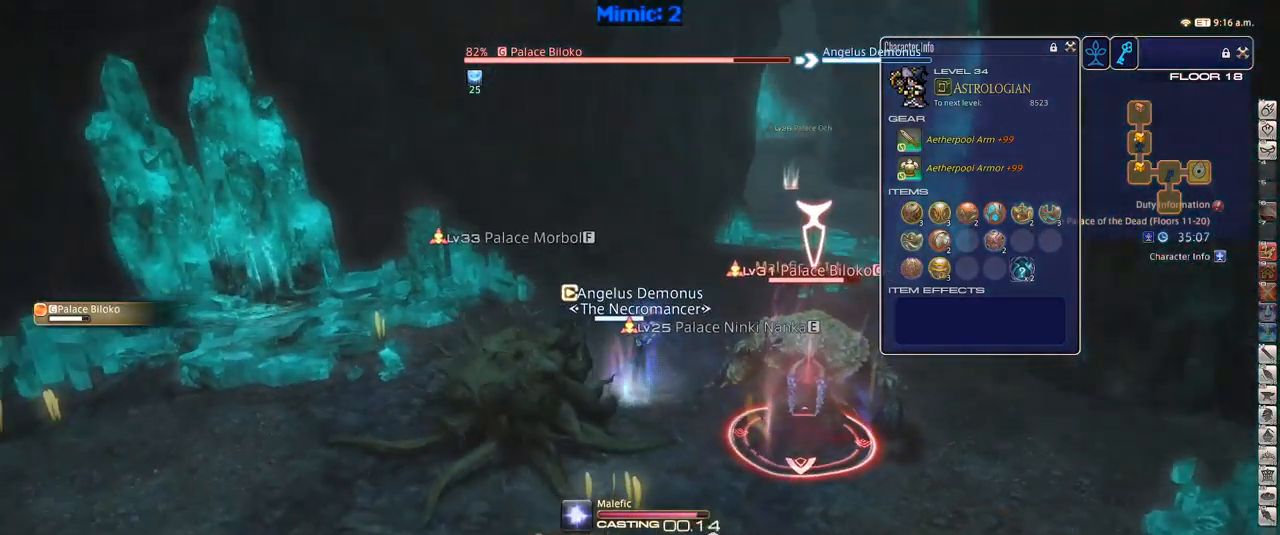
Gameplay with keyboard; each line is a JSON object with the keys held at the frame after it. "events" lists presses ("down") and releases ("up") of ".", "/", "0", "1", "2", "3", "4", "5", "6", "7", "8", "9", "a", "alt_l", "alt_r", "b", "backslash", "backspace", "c", "caps_lock", "comma", "ctrl_l", "ctrl_r", "d", "down", "e", "equals", "escape", "f", "f1", "f10", "f11", "f12", "f2", "f3", "f4", "f5", "f6", "f7", "f8", "f9", "g", "h", "i", "j", "k", "l", "lbracket", "left", "m", "minus", "n", "o", "p", "q", "quote", "r", "rbracket", "return", "right", "s", "semicolon", "shift_l", "shift_r", "space", "super", "t", "tab", "tilde", "u", "up", "v", "w", "x", "y" and "z" between this image and that frame as [ms after this image, input, new state], when the widget could be followed in between. No other keys are recorded. Mouse input is not recorded.
{"keys": ["d", "p", "w"], "events": [[33, "w", "down"], [83, "d", "down"], [467, "p", "down"]]}
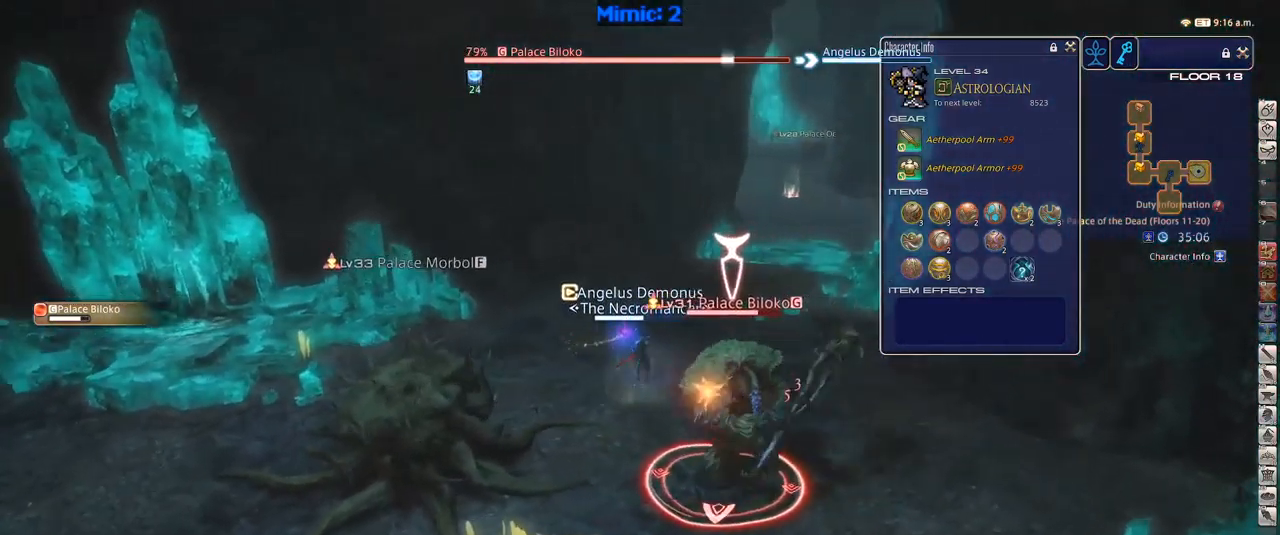
{"keys": ["rbracket"], "events": [[17, "p", "up"], [100, "p", "down"], [200, "p", "up"], [333, "rbracket", "down"], [383, "d", "up"], [383, "w", "up"], [433, "1", "down"], [483, "1", "up"]]}
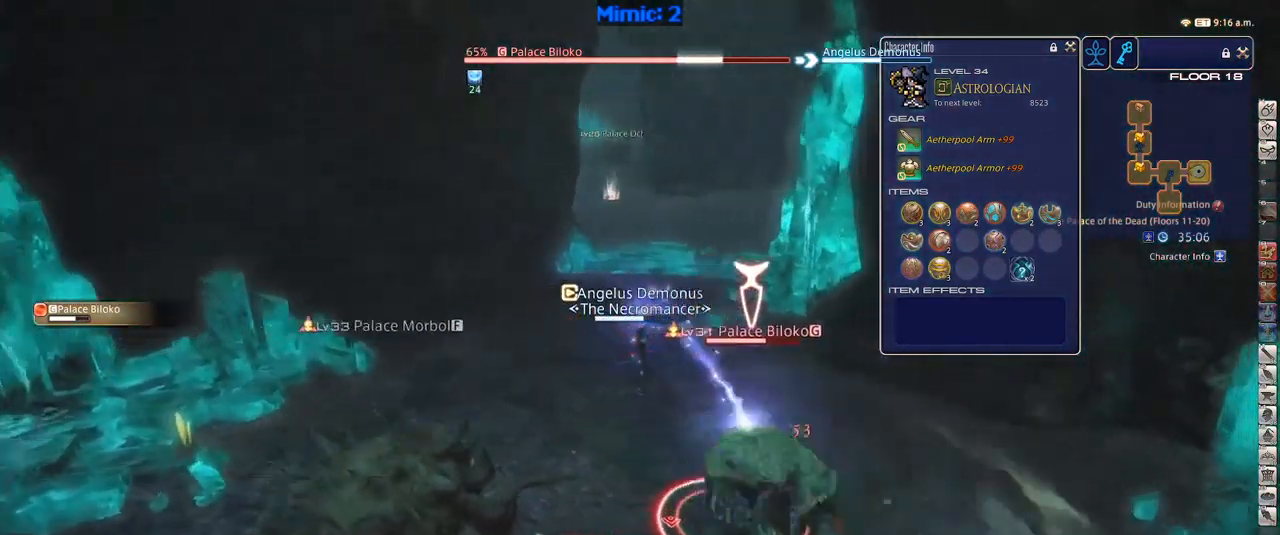
{"keys": ["p"], "events": [[17, "1", "down"], [67, "1", "up"], [167, "1", "down"], [217, "1", "up"], [250, "1", "down"], [350, "p", "down"], [350, "rbracket", "up"], [400, "1", "up"]]}
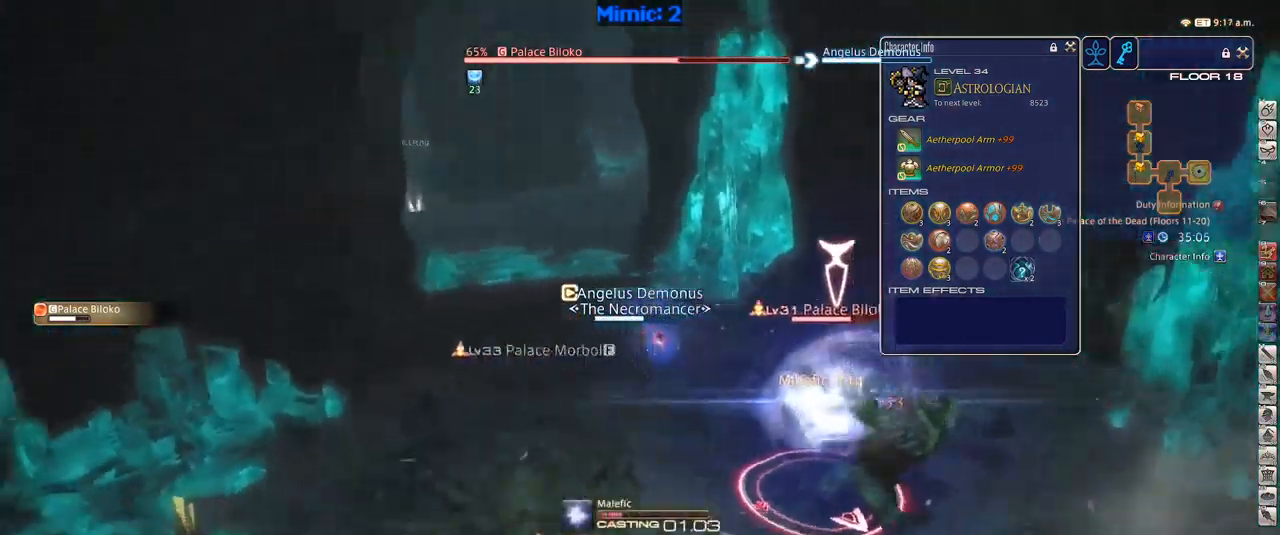
{"keys": ["p"], "events": []}
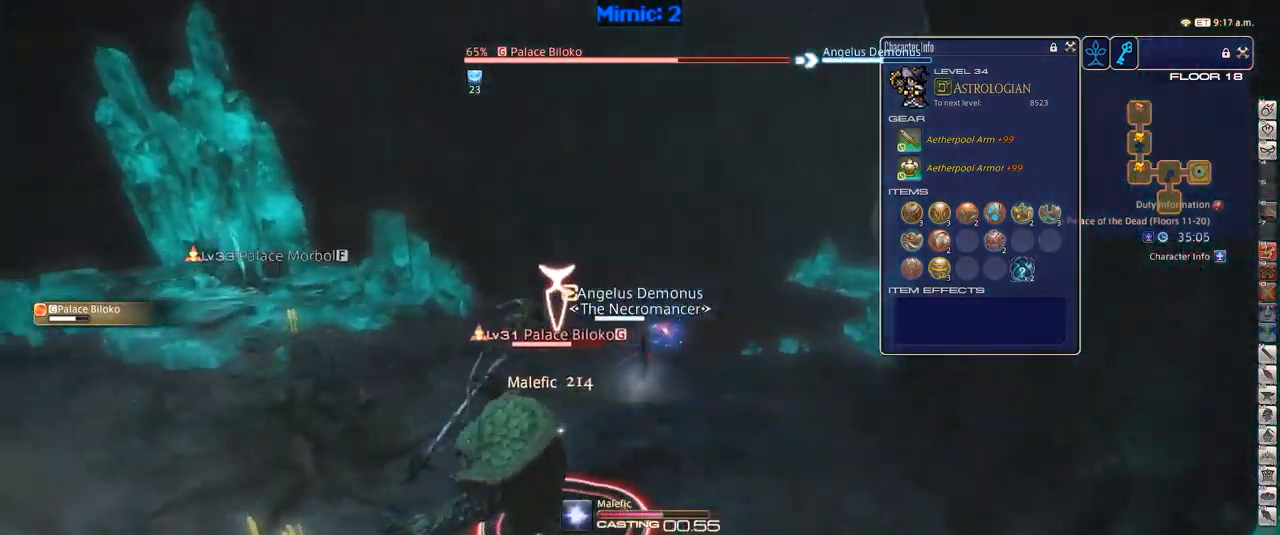
{"keys": ["d", "w"], "events": [[17, "p", "up"], [100, "lbracket", "down"], [150, "lbracket", "up"], [284, "p", "down"], [384, "p", "up"], [384, "w", "down"], [434, "d", "down"]]}
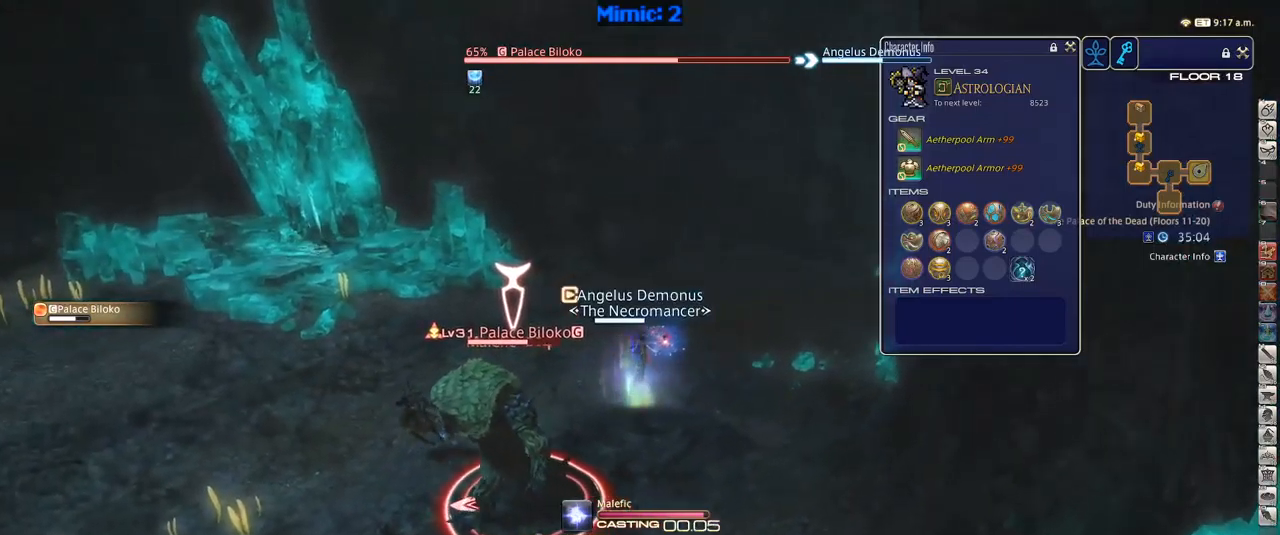
{"keys": ["w"], "events": [[34, "space", "down"], [67, "return", "down"], [117, "d", "up"], [117, "space", "up"], [167, "return", "up"]]}
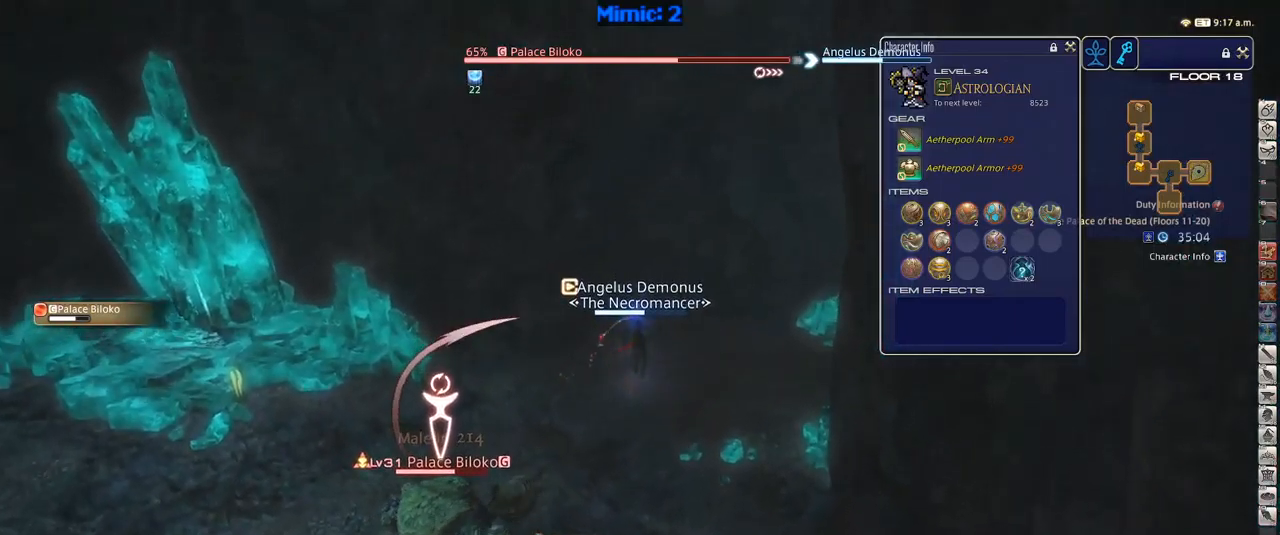
{"keys": ["d", "w"], "events": [[234, "rbracket", "down"], [284, "rbracket", "up"], [317, "d", "down"], [367, "space", "down"], [467, "space", "up"]]}
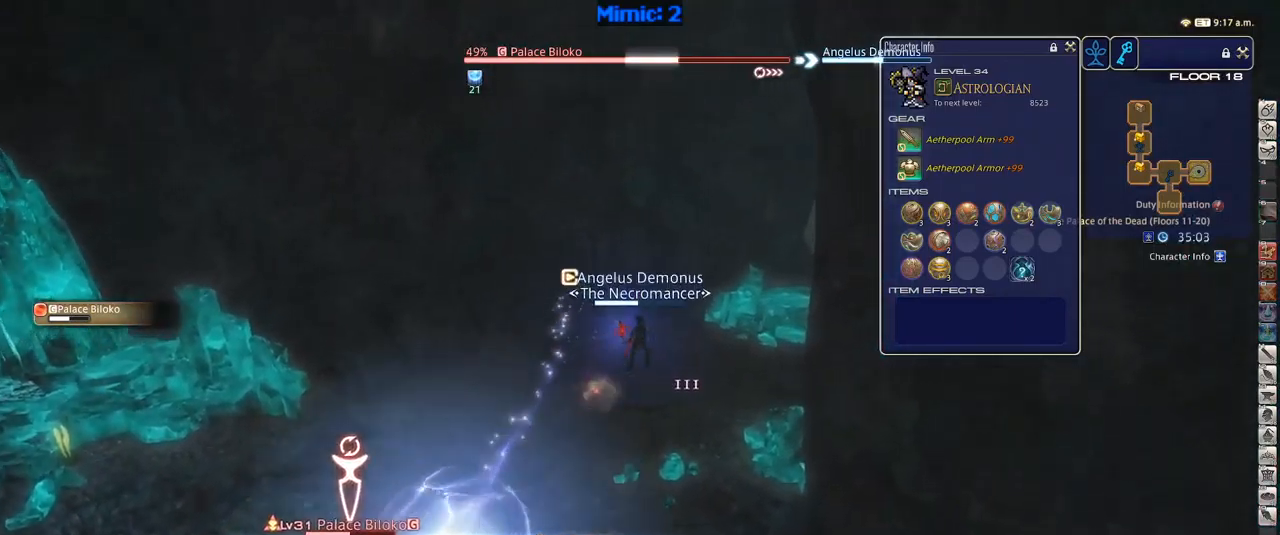
{"keys": ["w"], "events": [[17, "d", "up"], [250, "rbracket", "down"], [334, "rbracket", "up"], [384, "rbracket", "down"], [434, "rbracket", "up"]]}
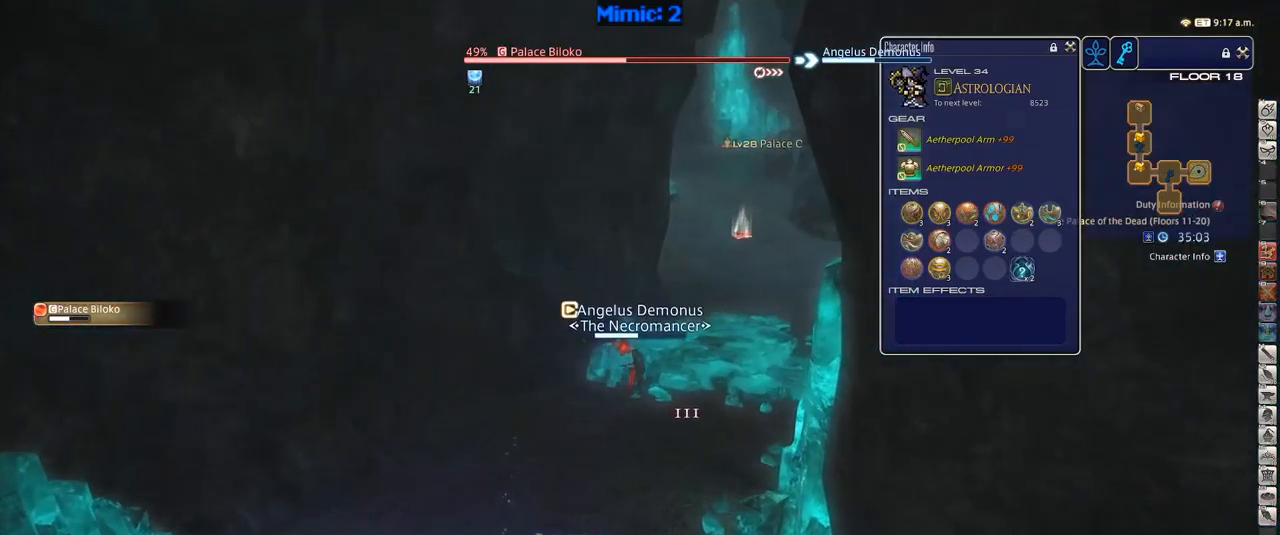
{"keys": ["1"], "events": [[167, "rbracket", "down"], [267, "rbracket", "up"], [300, "w", "up"], [400, "1", "down"]]}
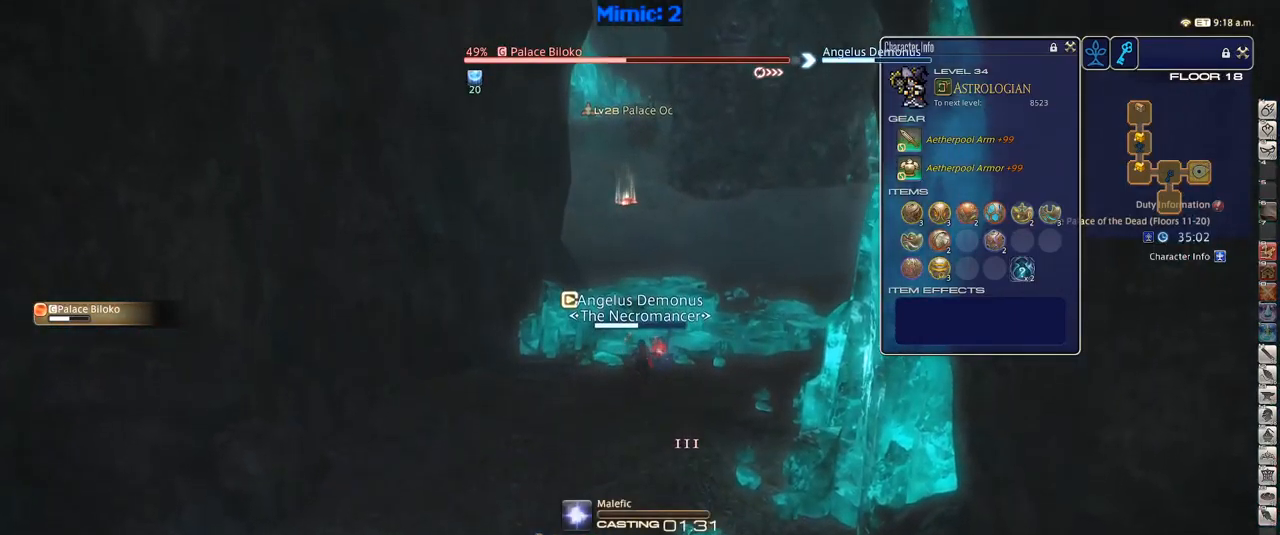
{"keys": [], "events": [[34, "1", "up"], [84, "1", "down"], [184, "1", "up"]]}
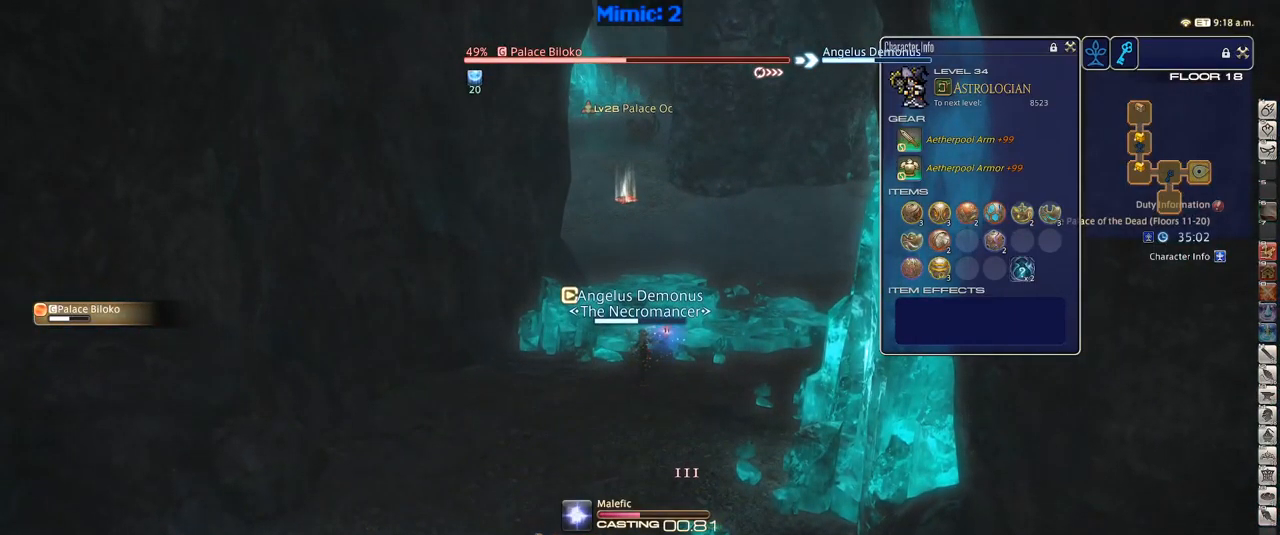
{"keys": [], "events": [[17, "rbracket", "down"], [67, "rbracket", "up"]]}
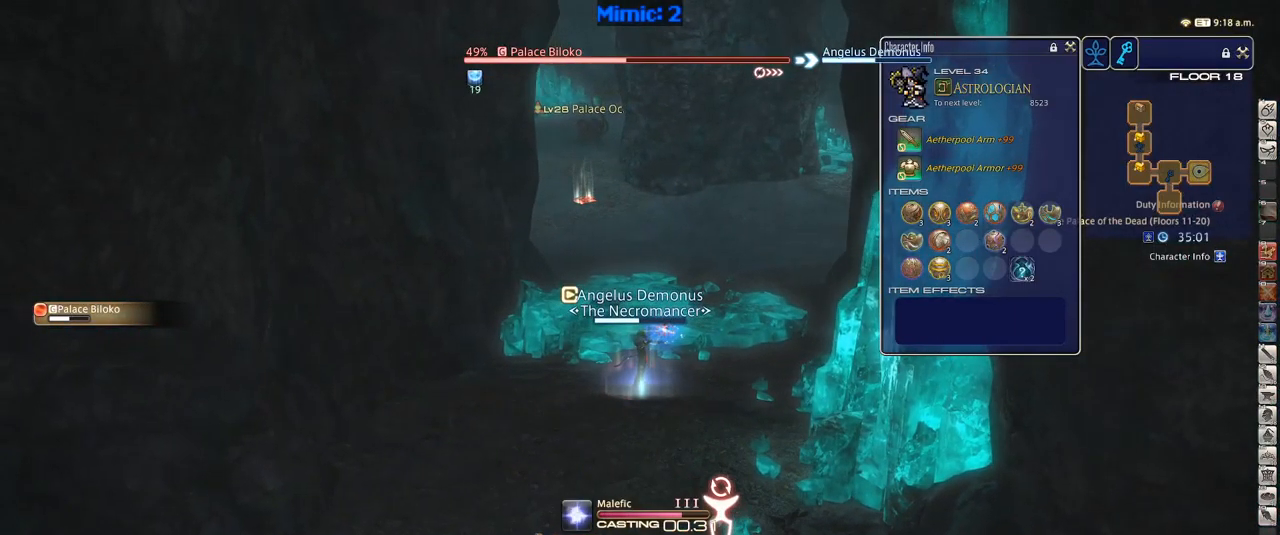
{"keys": ["alt_r", "w"], "events": [[34, "alt_r", "down"], [317, "w", "down"]]}
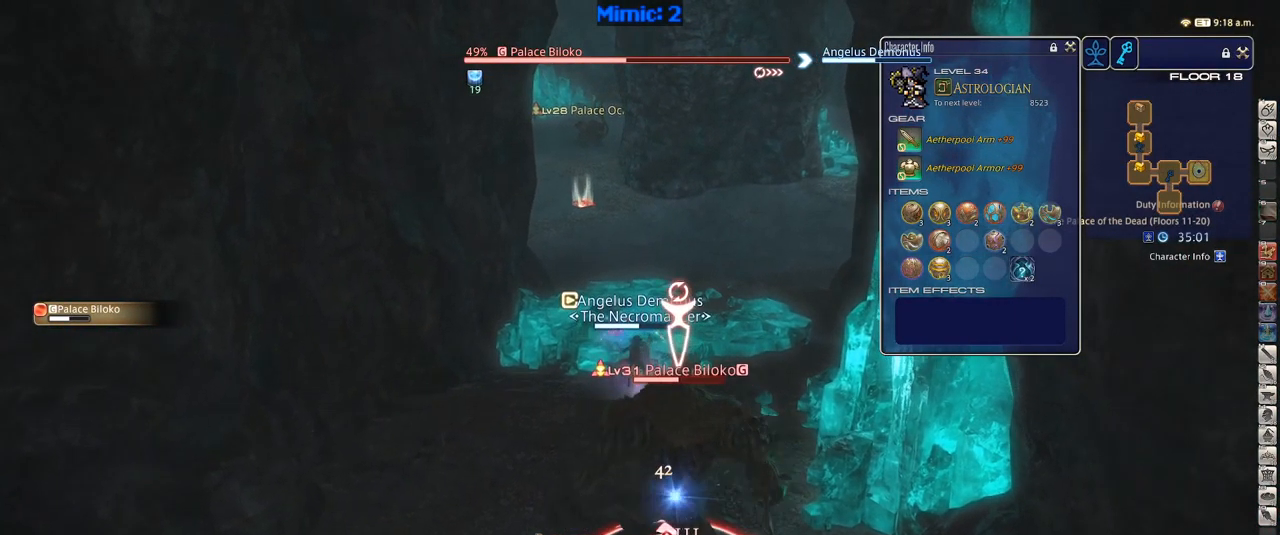
{"keys": ["w"], "events": [[50, "4", "down"], [84, "4", "up"], [134, "alt_r", "up"], [234, "p", "down"], [367, "p", "up"]]}
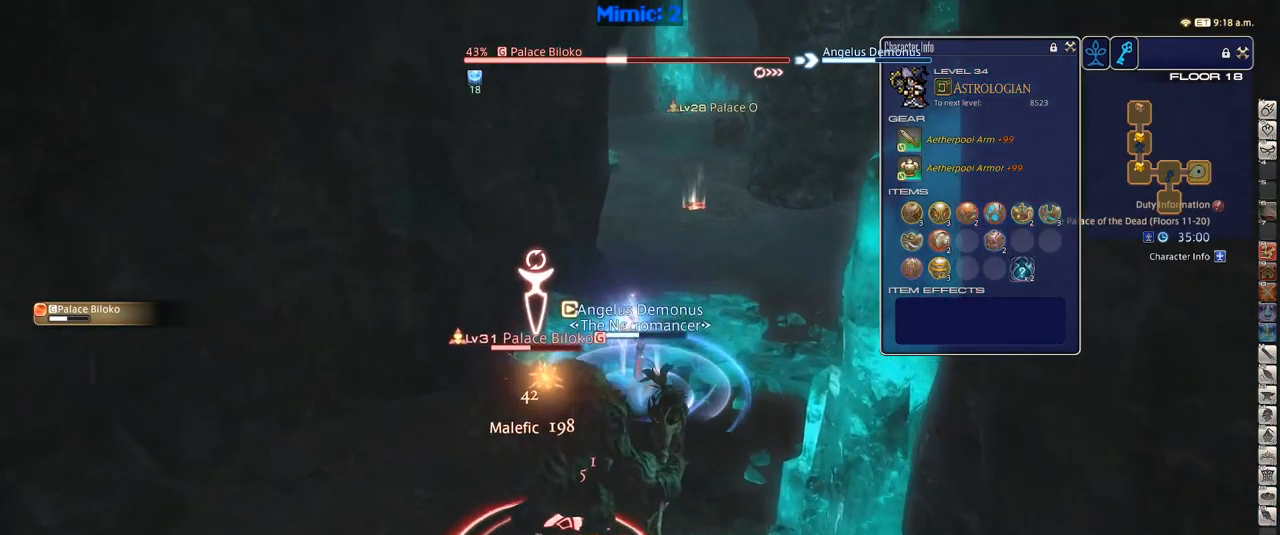
{"keys": ["w"], "events": [[100, "d", "down"], [150, "space", "down"], [234, "space", "up"], [284, "d", "up"]]}
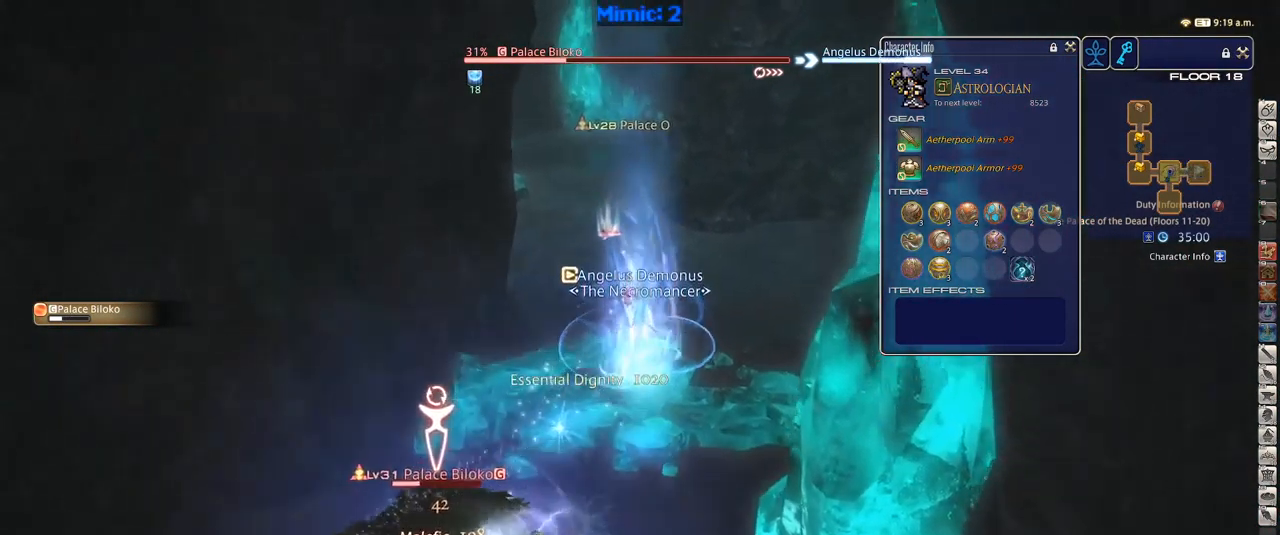
{"keys": ["w"], "events": []}
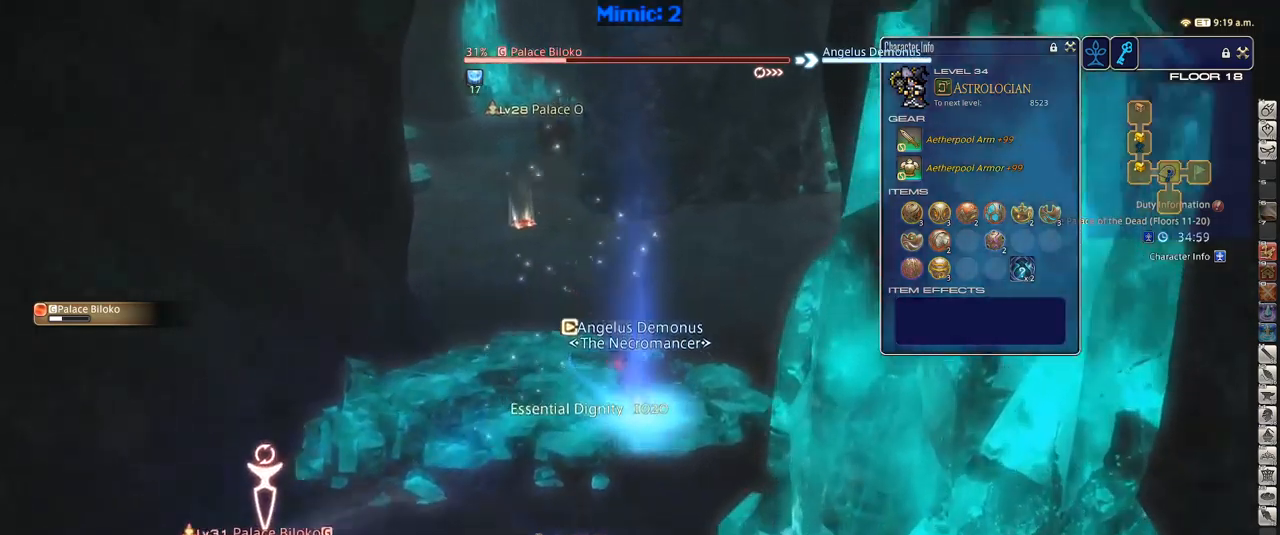
{"keys": ["1"], "events": [[50, "w", "up"], [100, "rbracket", "down"], [150, "1", "down"], [200, "1", "up"], [250, "1", "down"], [250, "rbracket", "up"], [300, "1", "up"], [300, "rbracket", "down"], [383, "1", "down"], [433, "1", "up"], [433, "rbracket", "up"], [483, "1", "down"]]}
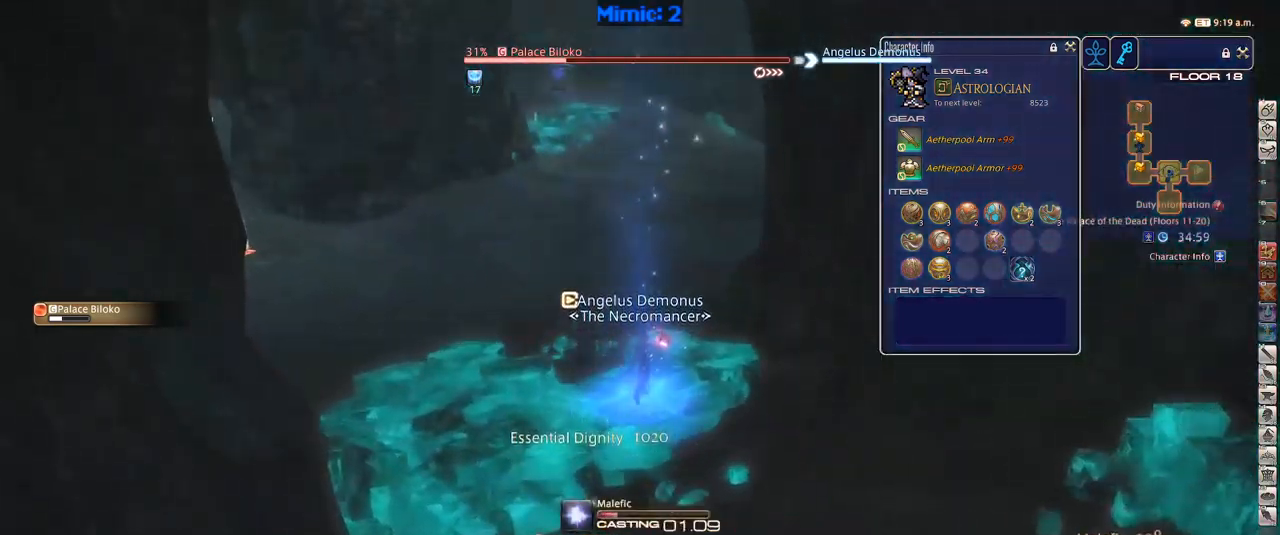
{"keys": [], "events": [[67, "1", "up"]]}
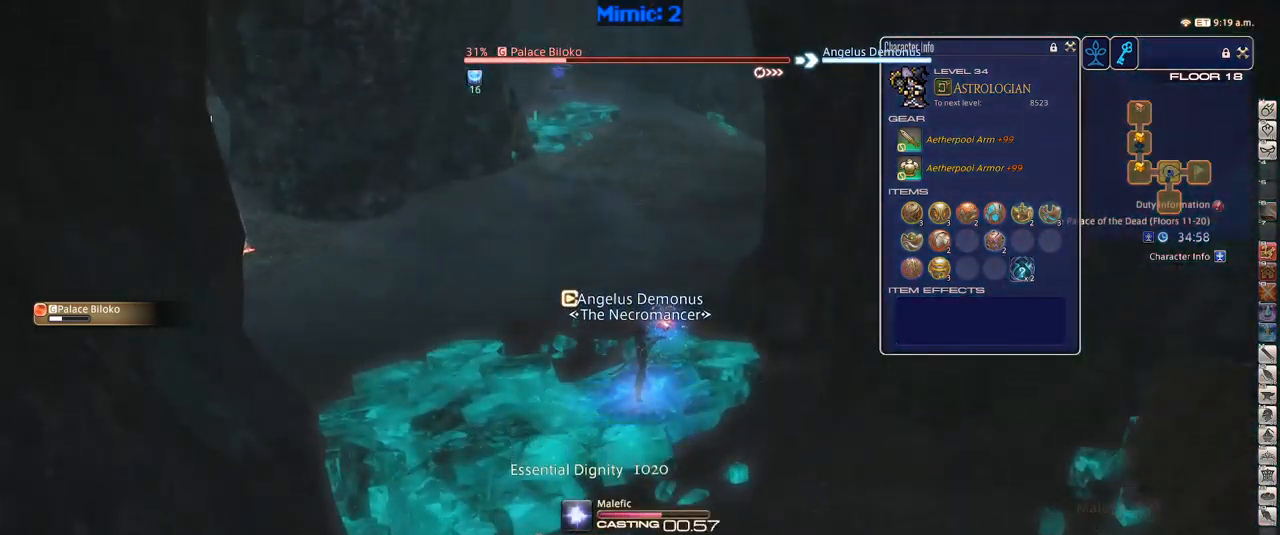
{"keys": ["w"], "events": [[33, "p", "down"], [133, "p", "up"], [333, "w", "down"]]}
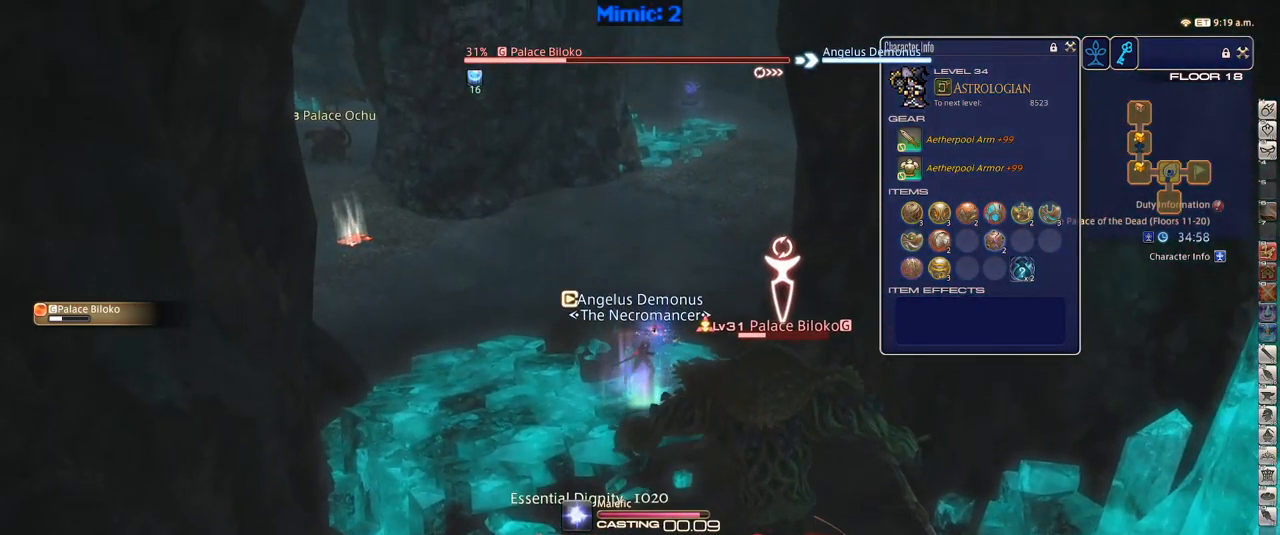
{"keys": ["a", "w"], "events": [[483, "a", "down"]]}
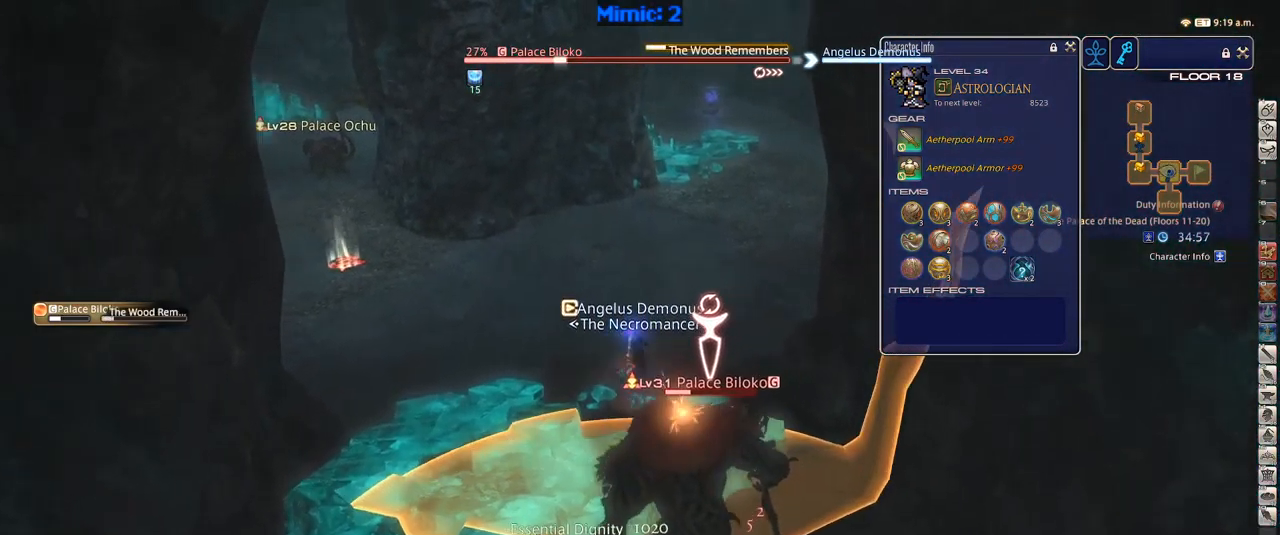
{"keys": ["w"], "events": [[33, "minus", "down"], [33, "p", "down"], [67, "minus", "up"], [117, "p", "up"], [167, "a", "up"]]}
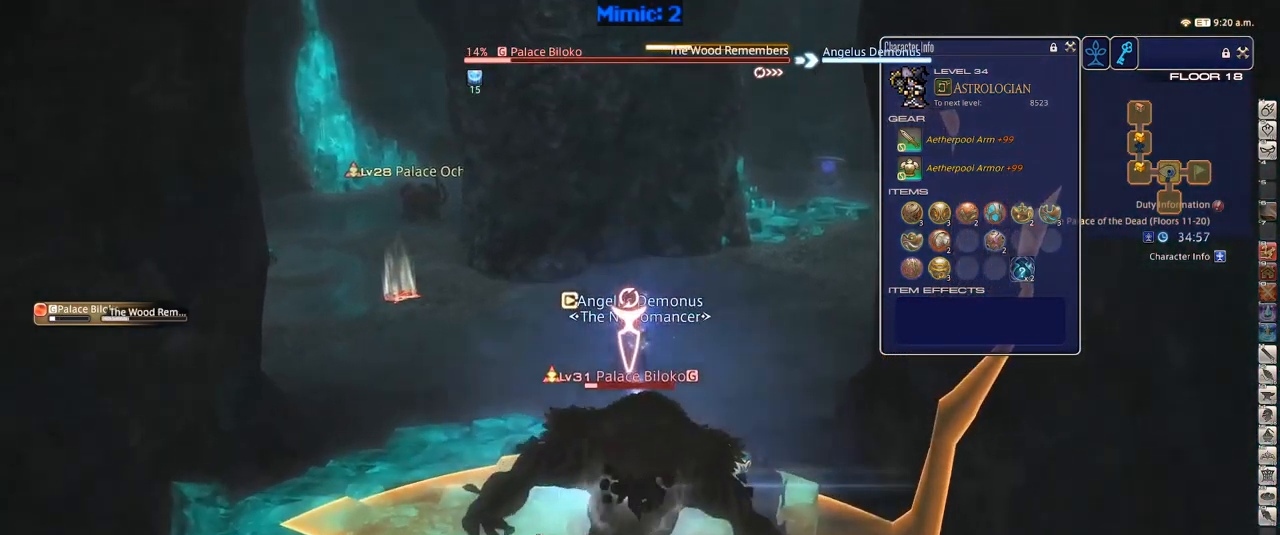
{"keys": ["1", "minus", "p"], "events": [[133, "p", "down"], [133, "w", "up"], [233, "1", "down"], [367, "1", "up"], [417, "1", "down"], [467, "minus", "down"]]}
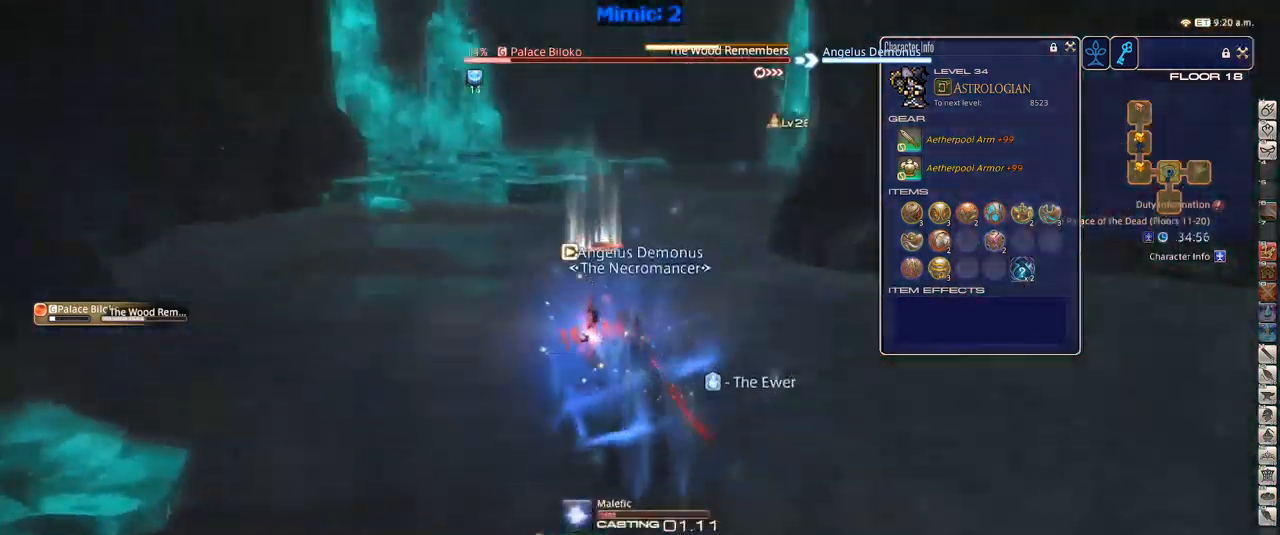
{"keys": ["rbracket"], "events": [[17, "minus", "up"], [17, "p", "up"], [150, "1", "up"], [383, "rbracket", "down"]]}
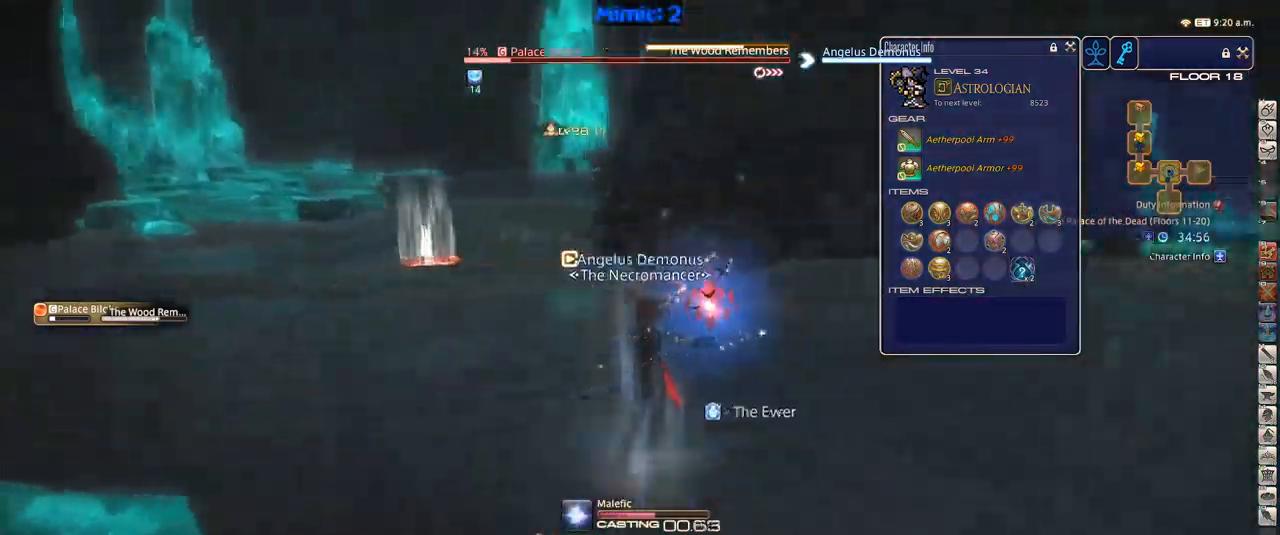
{"keys": ["a", "w"], "events": [[117, "lbracket", "down"], [167, "lbracket", "up"], [167, "rbracket", "up"], [450, "a", "down"], [483, "w", "down"]]}
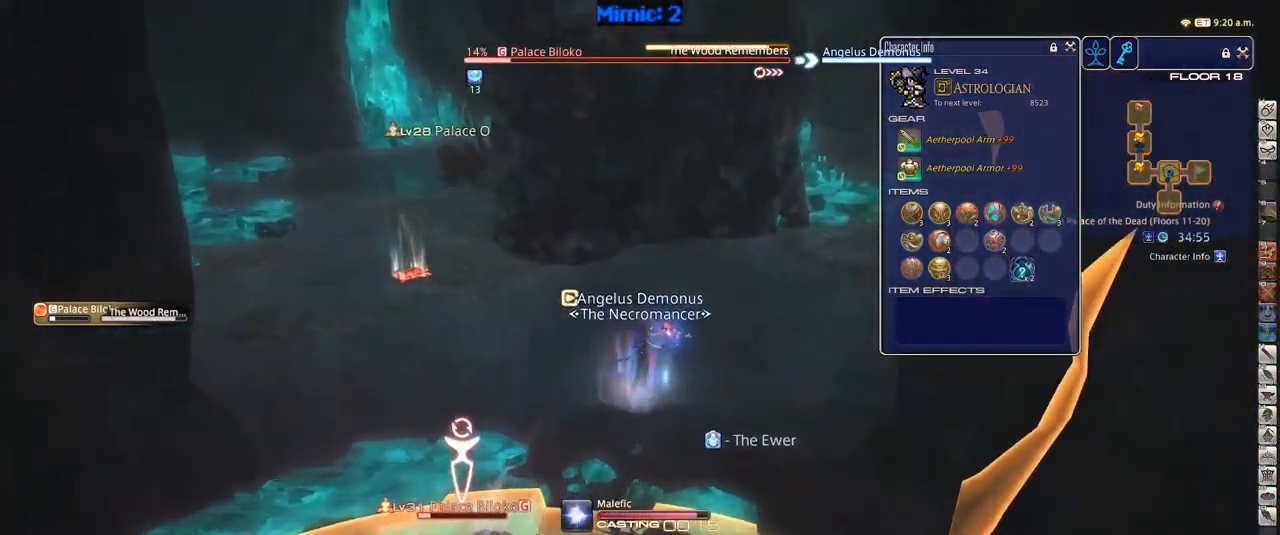
{"keys": ["q", "w"], "events": [[317, "a", "up"], [467, "q", "down"]]}